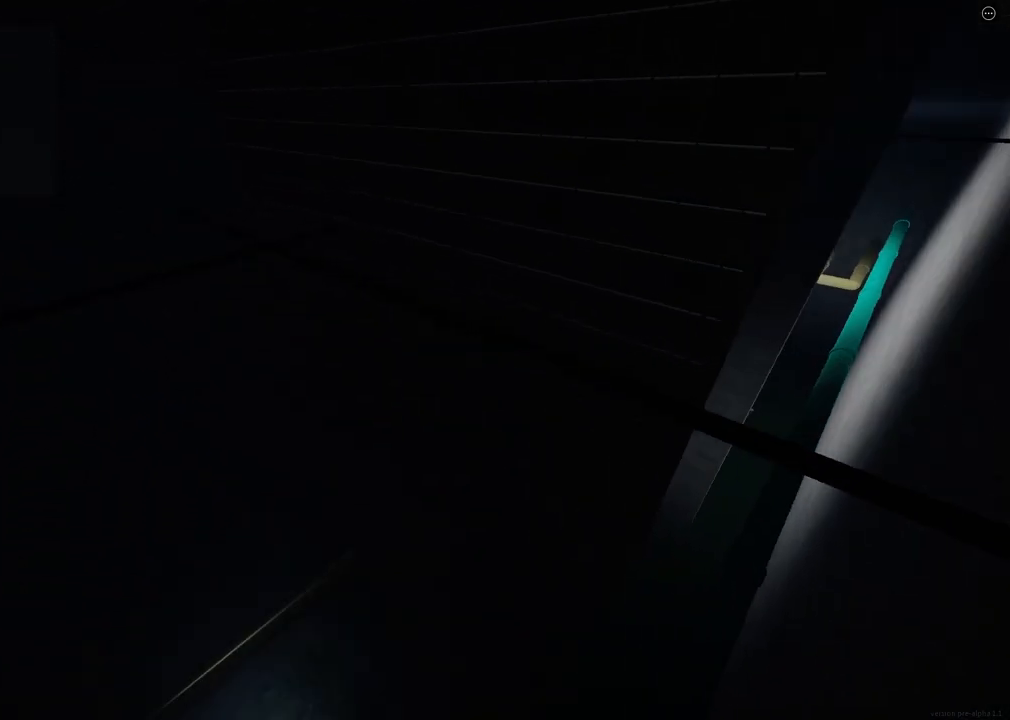
Gameplay with keyboard; each line is a JSON object with the keys held at the frame after it. "events" lists presses ("down") and releases ("up") of "a", "ctrl", "d", "e", "f", "q", "r", "s", "shift", "space", "tab" and "w" between this image and that frame as [ms after this image, input, new state], when the widget could be followed in between. No other keys are recorded. Mouse input is not recorded.
{"keys": ["d", "shift", "w"], "events": [[100, "space", "down"], [150, "ctrl", "down"], [400, "ctrl", "up"], [400, "space", "up"]]}
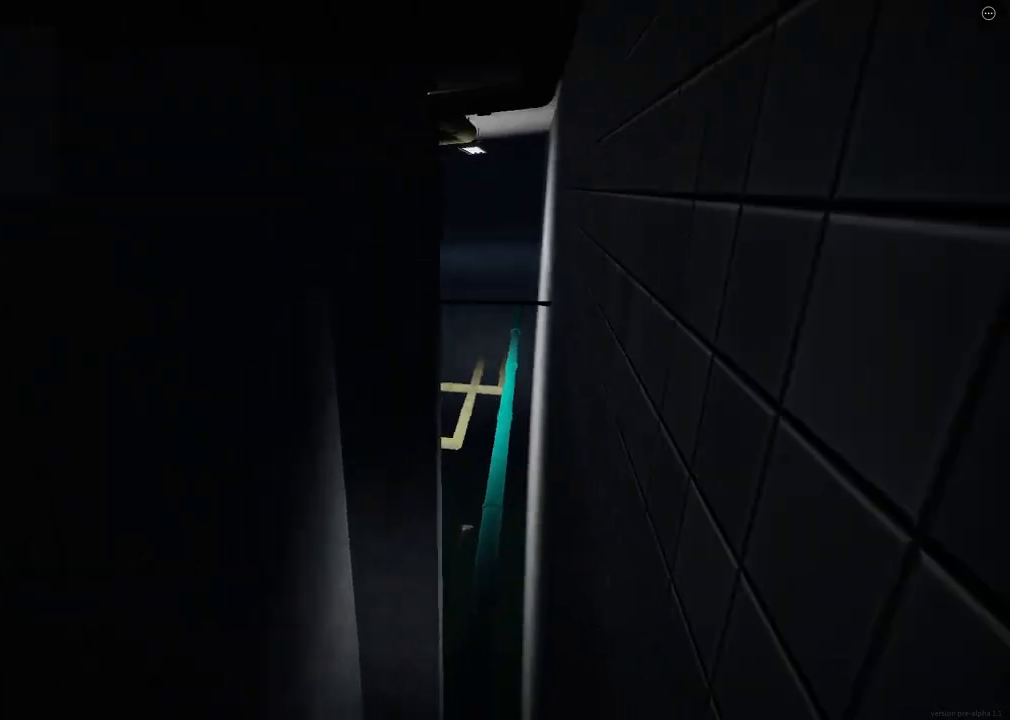
{"keys": ["ctrl", "d", "shift", "space", "w"], "events": [[450, "space", "down"], [483, "ctrl", "down"]]}
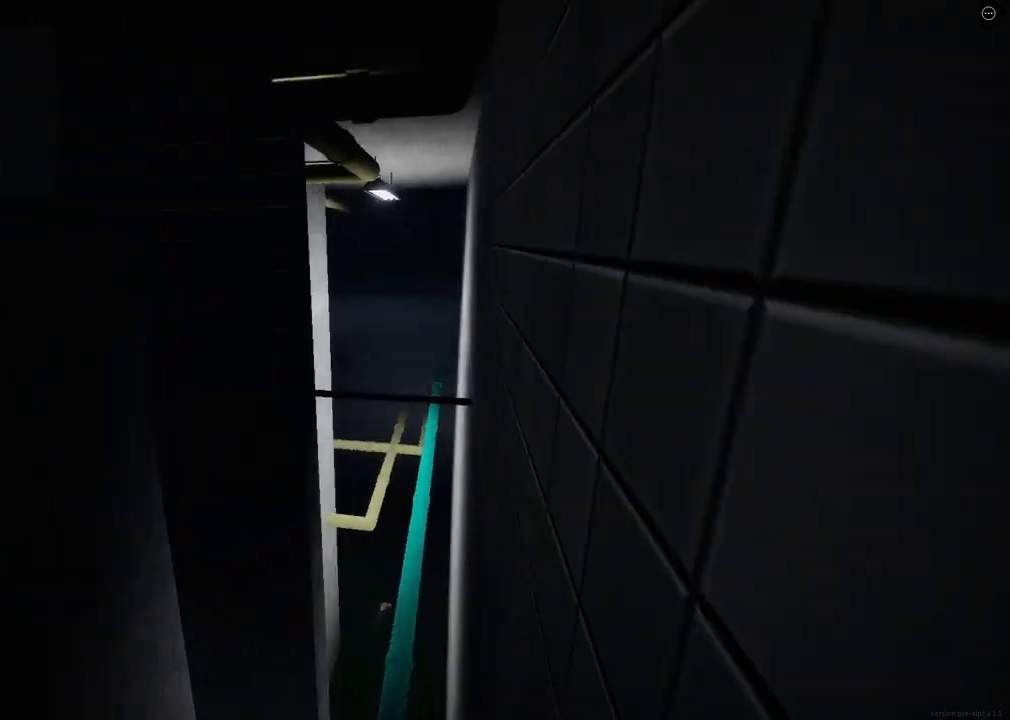
{"keys": ["d", "shift", "w"], "events": [[133, "space", "up"], [150, "ctrl", "up"]]}
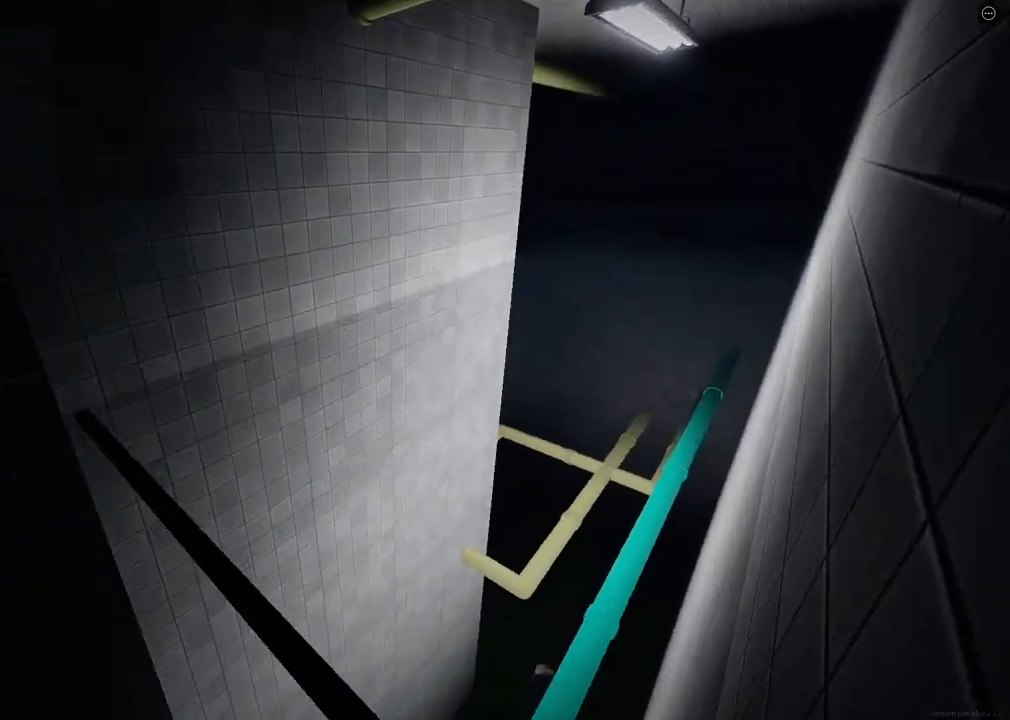
{"keys": ["ctrl", "d", "shift", "space", "w"], "events": [[267, "space", "down"], [300, "ctrl", "down"]]}
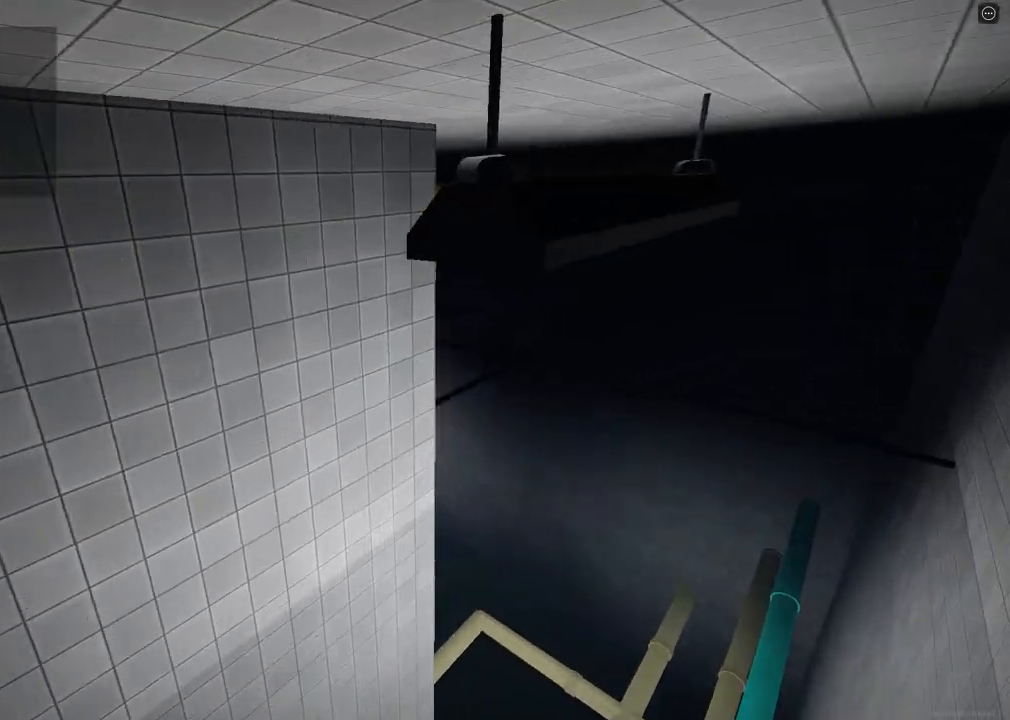
{"keys": ["d", "shift", "w"], "events": [[17, "ctrl", "up"], [17, "space", "up"]]}
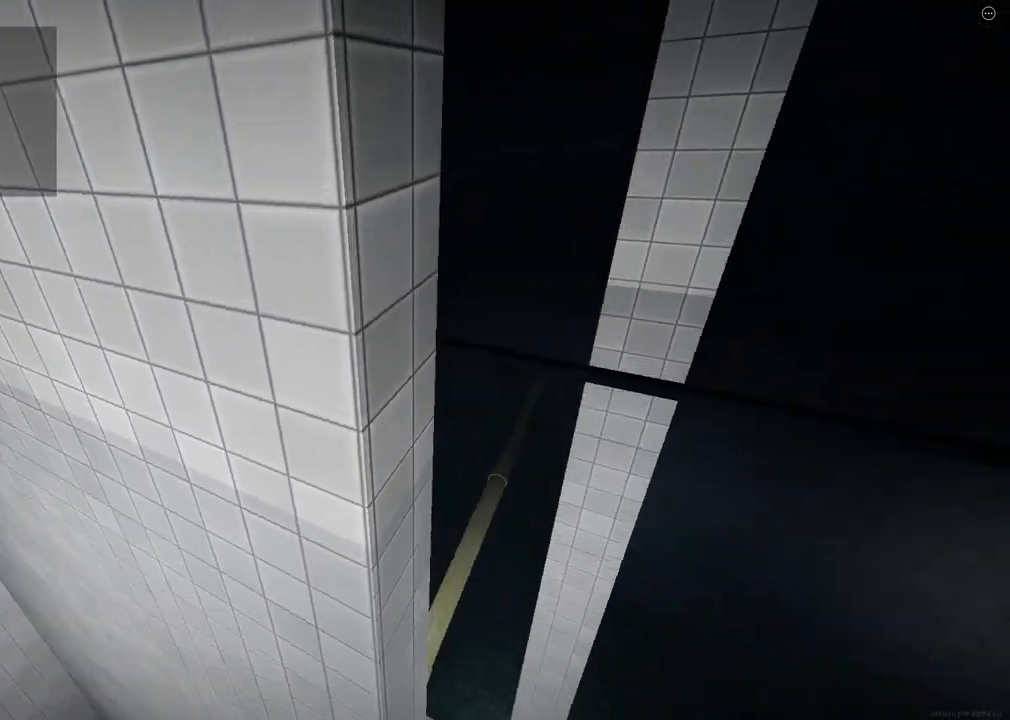
{"keys": ["d", "shift", "w"], "events": [[200, "space", "down"], [233, "ctrl", "down"], [417, "ctrl", "up"], [417, "space", "up"]]}
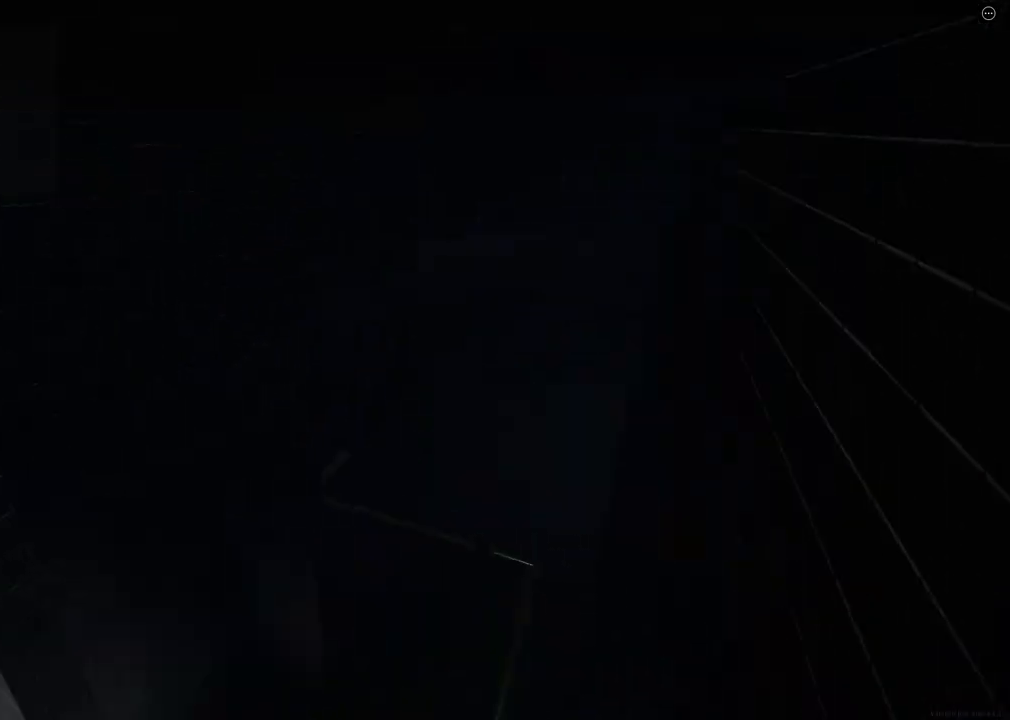
{"keys": ["d", "shift", "w"], "events": []}
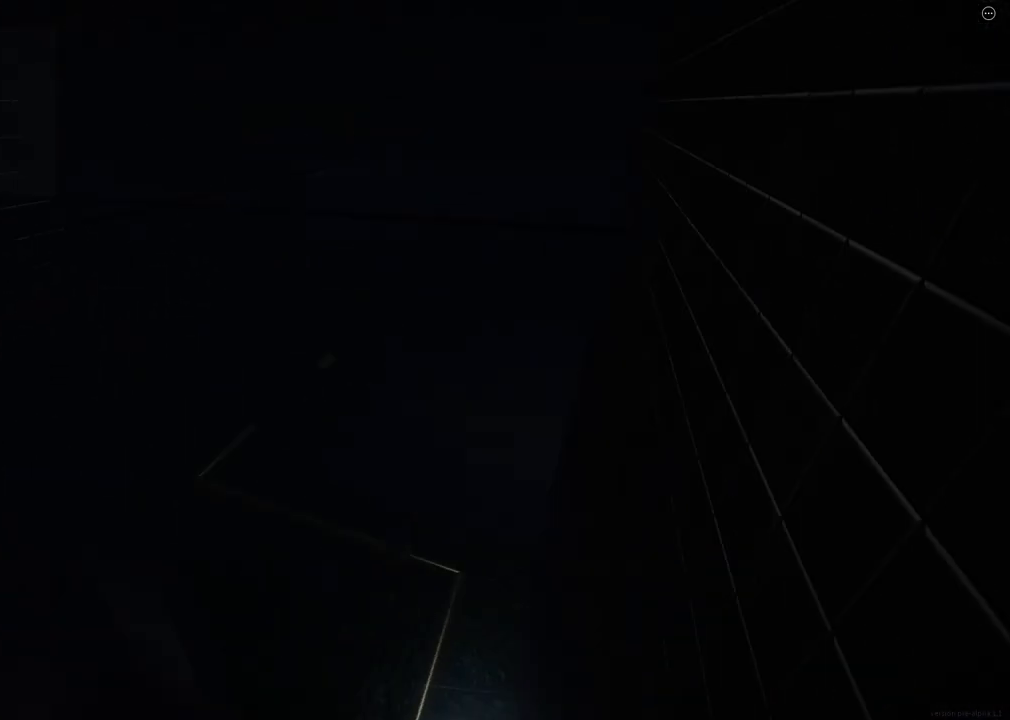
{"keys": ["d", "shift", "w"], "events": [[17, "space", "down"], [50, "ctrl", "down"], [200, "ctrl", "up"], [200, "space", "up"]]}
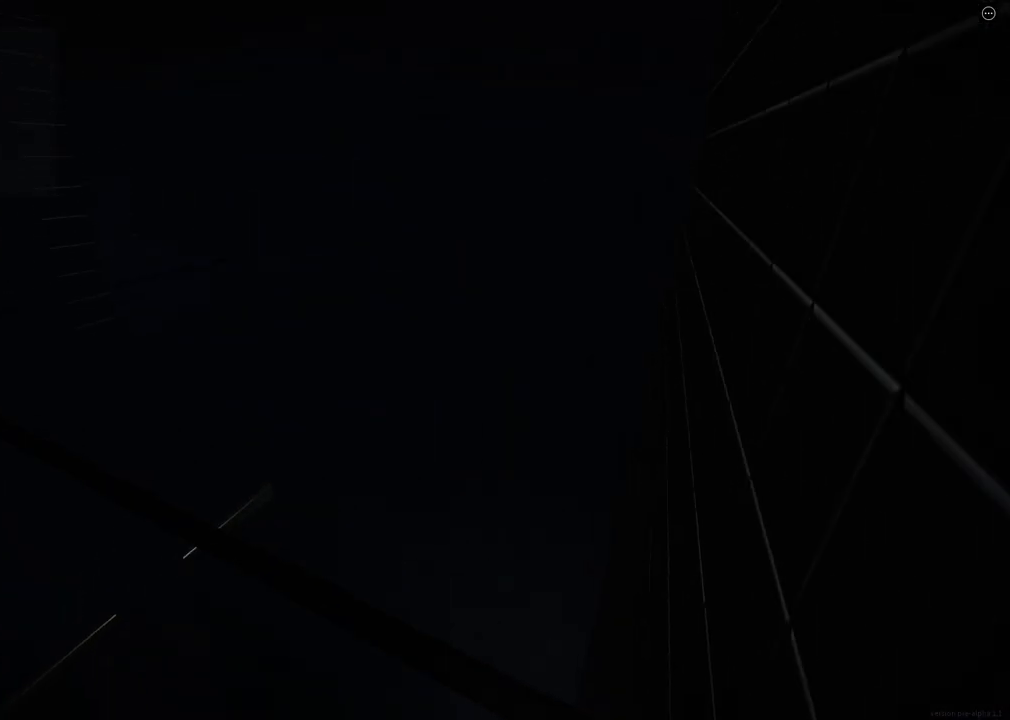
{"keys": ["d", "shift", "w"], "events": []}
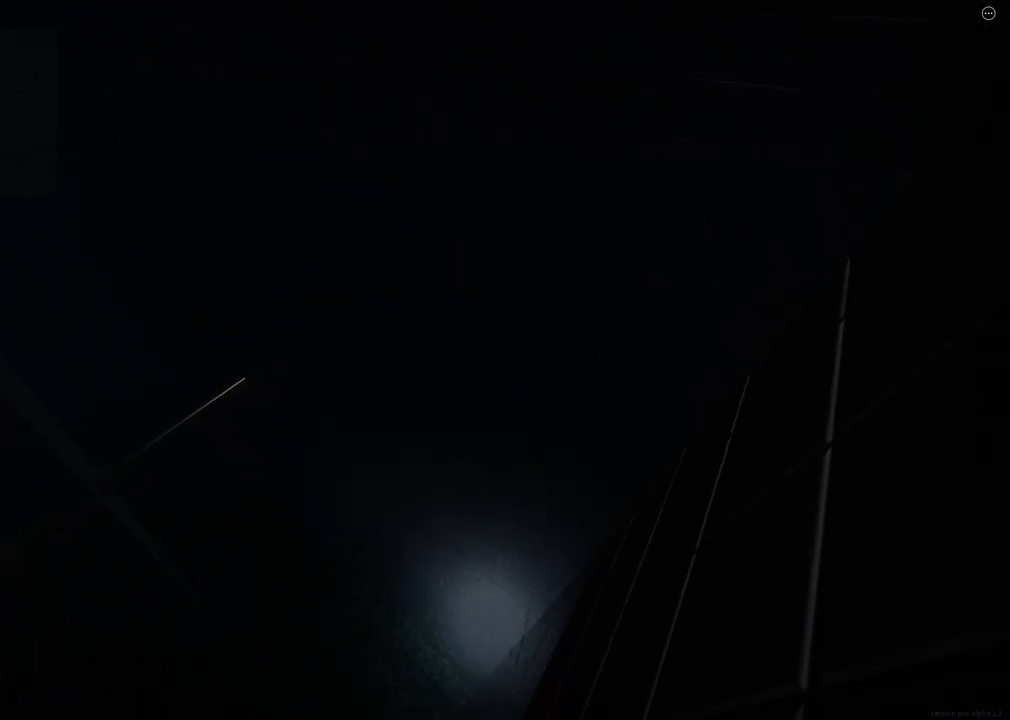
{"keys": ["ctrl", "d", "shift", "space", "w"], "events": [[383, "space", "down"], [400, "ctrl", "down"]]}
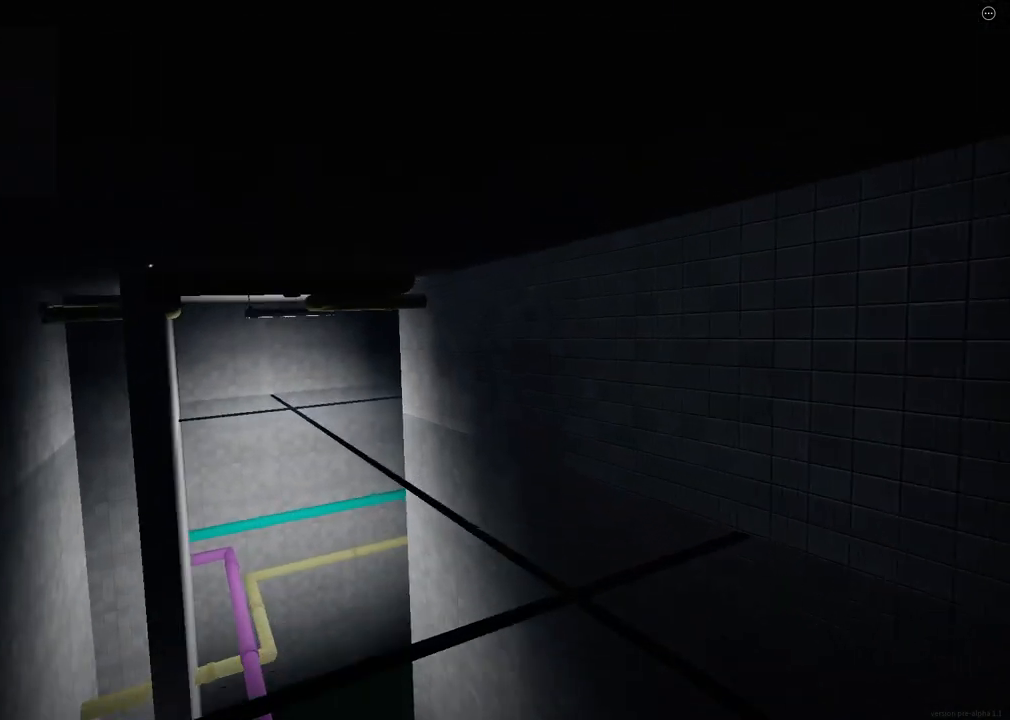
{"keys": ["d", "shift", "w"], "events": [[183, "space", "up"], [217, "ctrl", "up"]]}
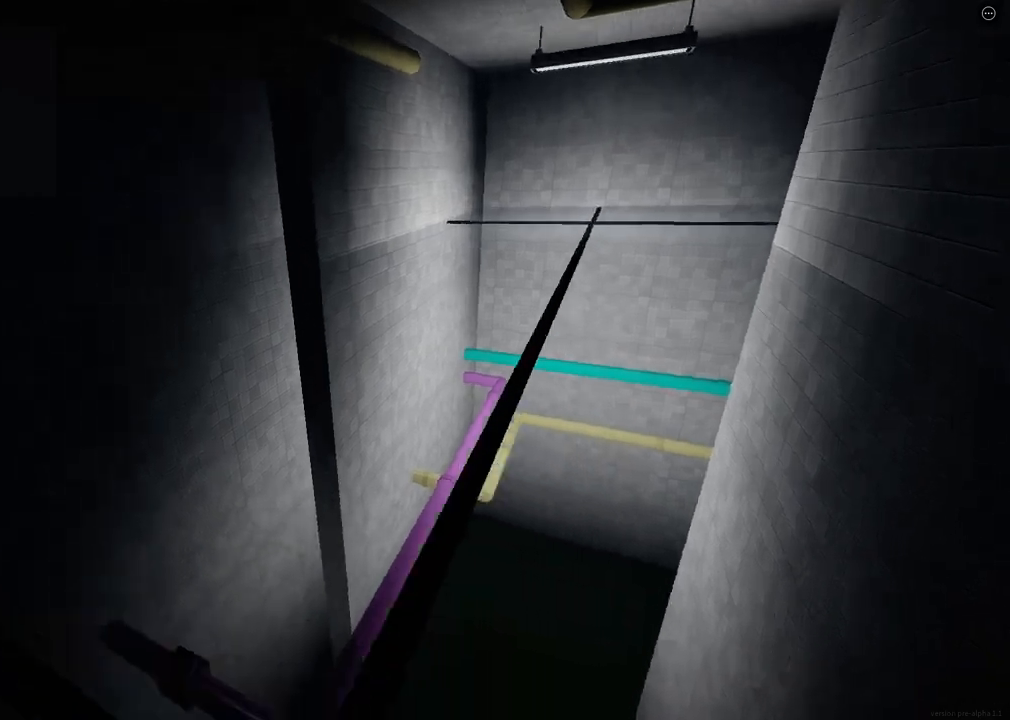
{"keys": ["ctrl", "d", "shift", "space", "w"], "events": [[200, "space", "down"], [250, "ctrl", "down"]]}
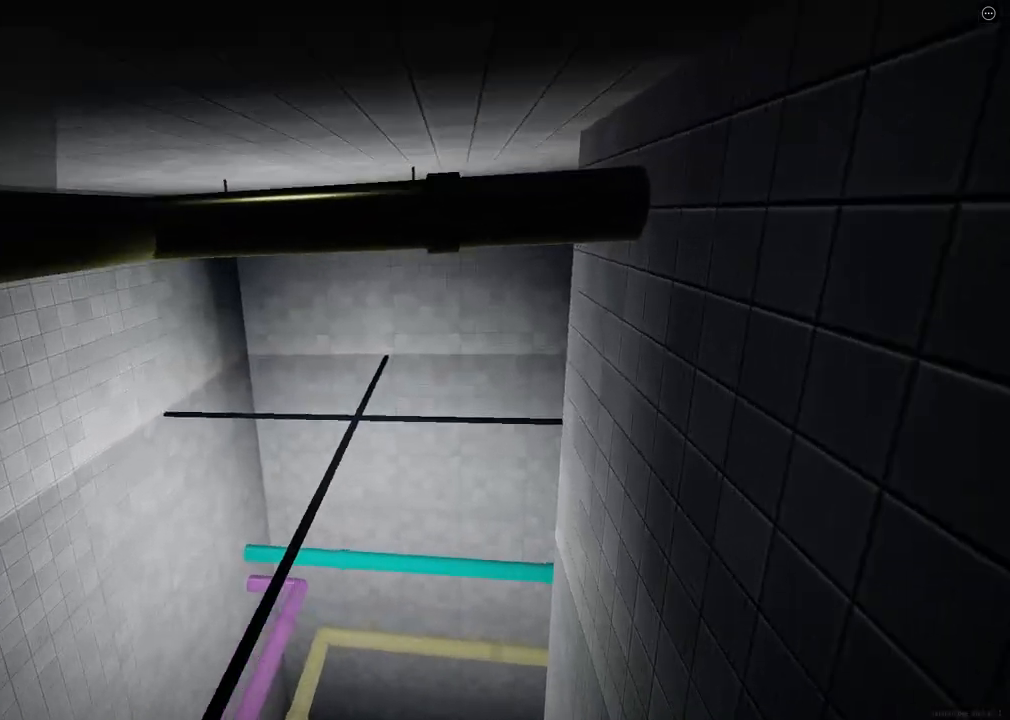
{"keys": ["d", "shift", "w"], "events": [[17, "ctrl", "up"], [17, "space", "up"]]}
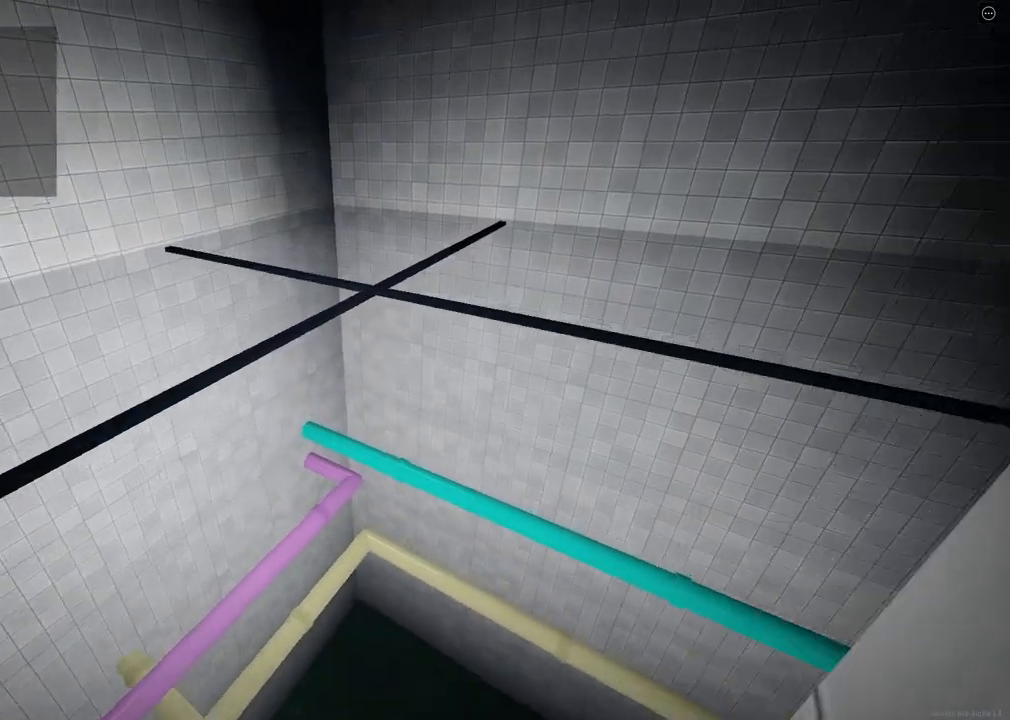
{"keys": ["d", "shift", "w"], "events": [[150, "space", "down"], [167, "ctrl", "down"], [333, "space", "up"], [350, "ctrl", "up"]]}
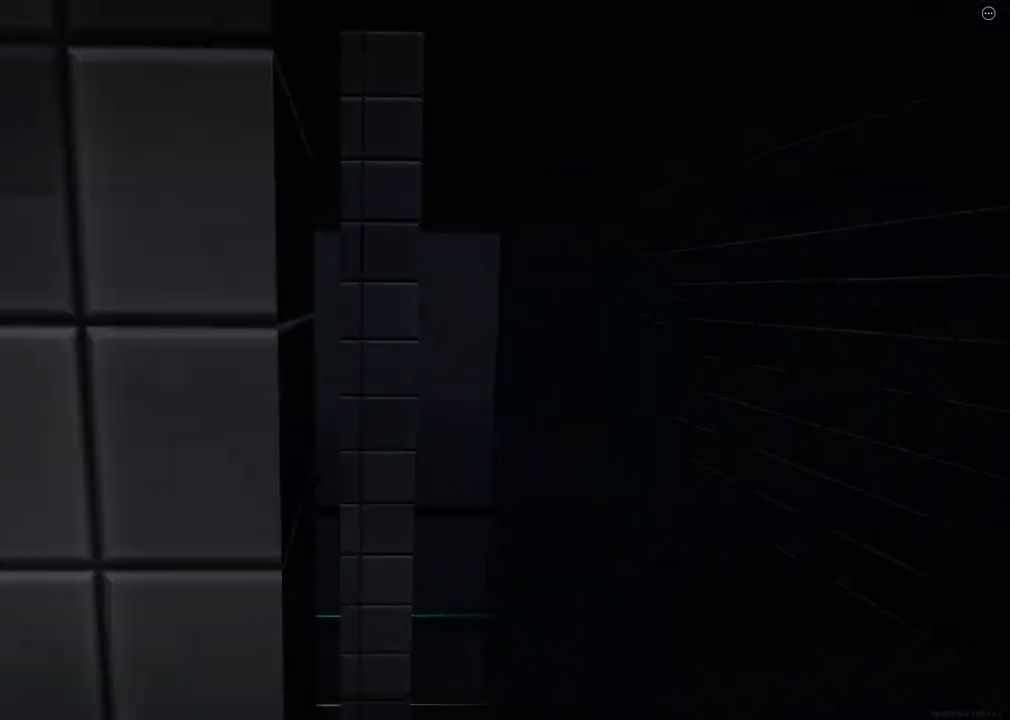
{"keys": ["d", "shift", "w"], "events": []}
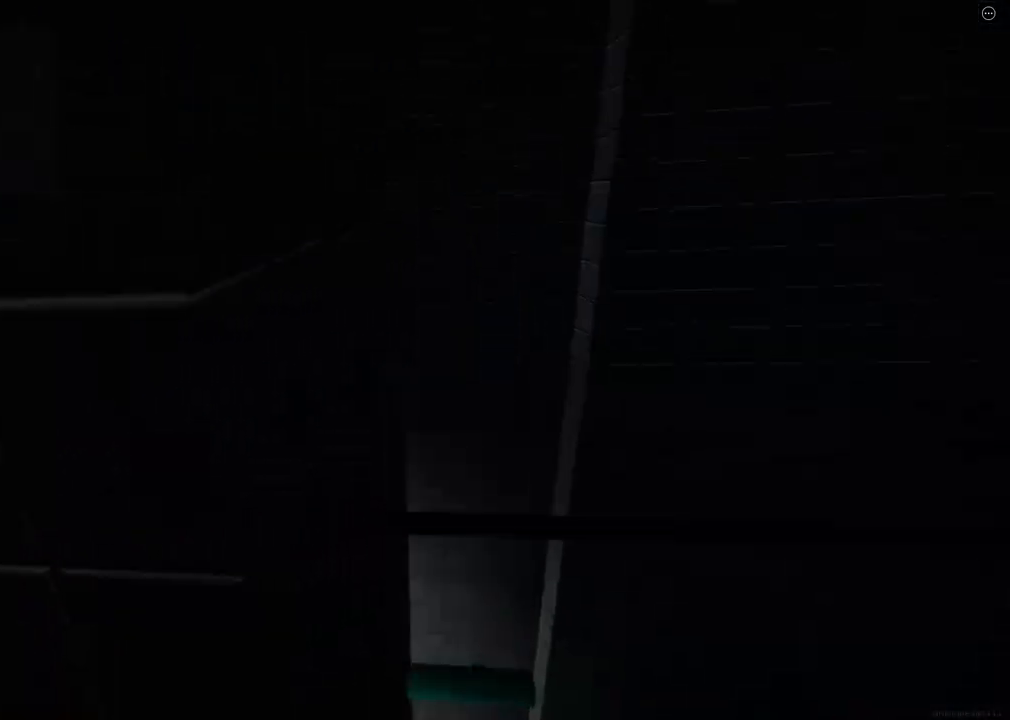
{"keys": ["d", "shift", "w"], "events": []}
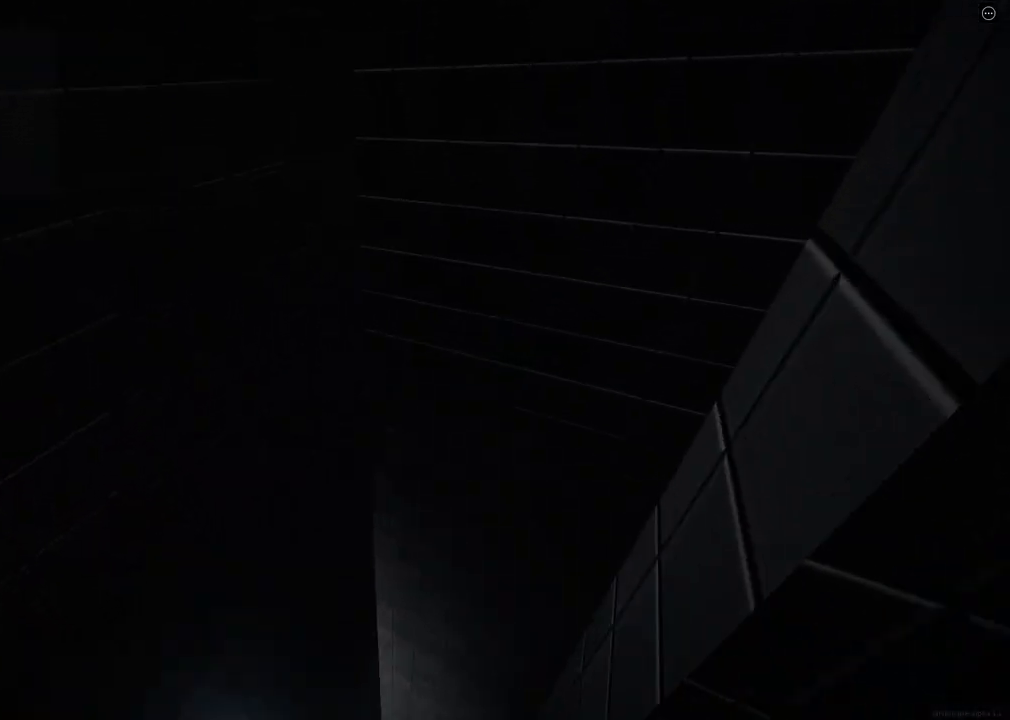
{"keys": ["d", "shift", "w"], "events": [[250, "space", "down"], [283, "ctrl", "down"], [450, "space", "up"], [467, "ctrl", "up"]]}
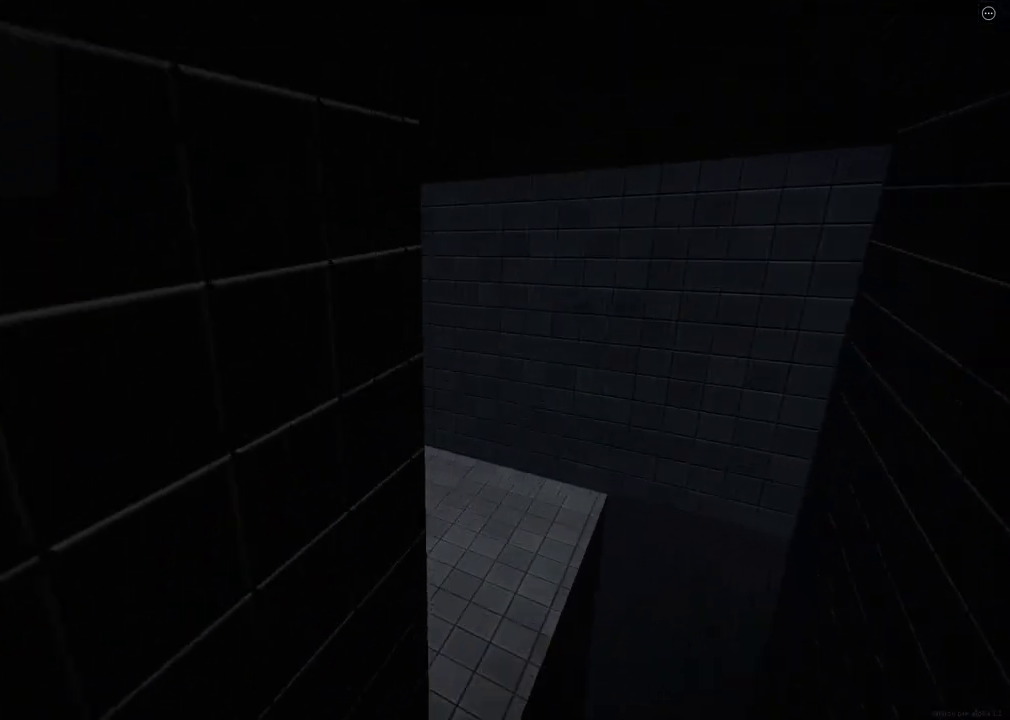
{"keys": ["d", "shift", "w"], "events": []}
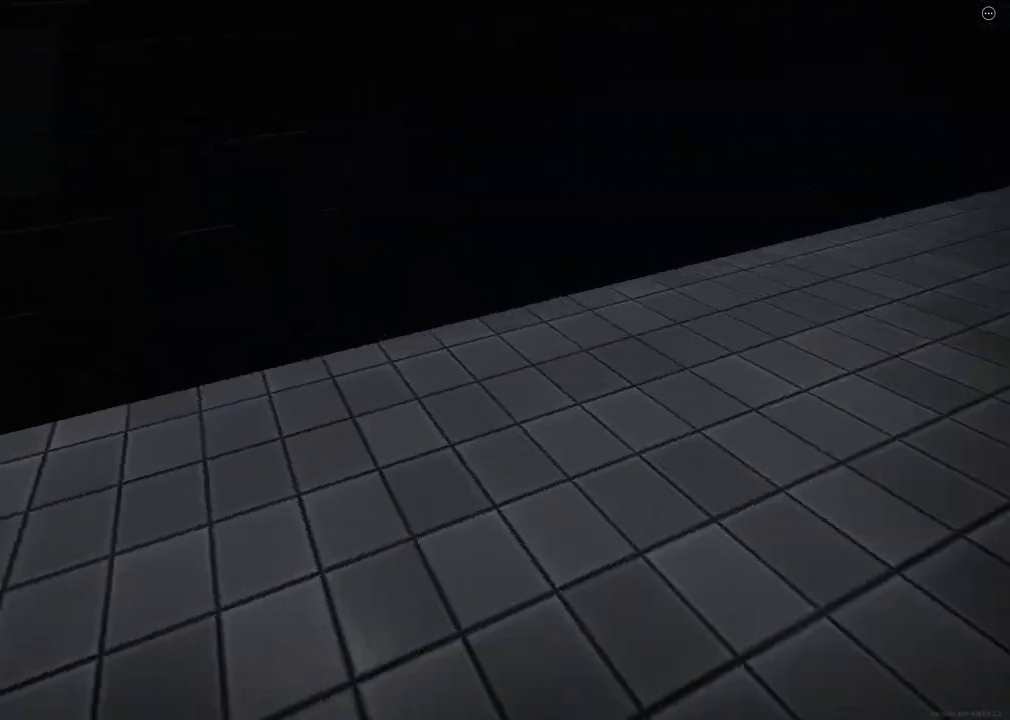
{"keys": ["d", "shift", "w"], "events": [[117, "space", "down"], [133, "ctrl", "down"], [433, "ctrl", "up"], [450, "space", "up"]]}
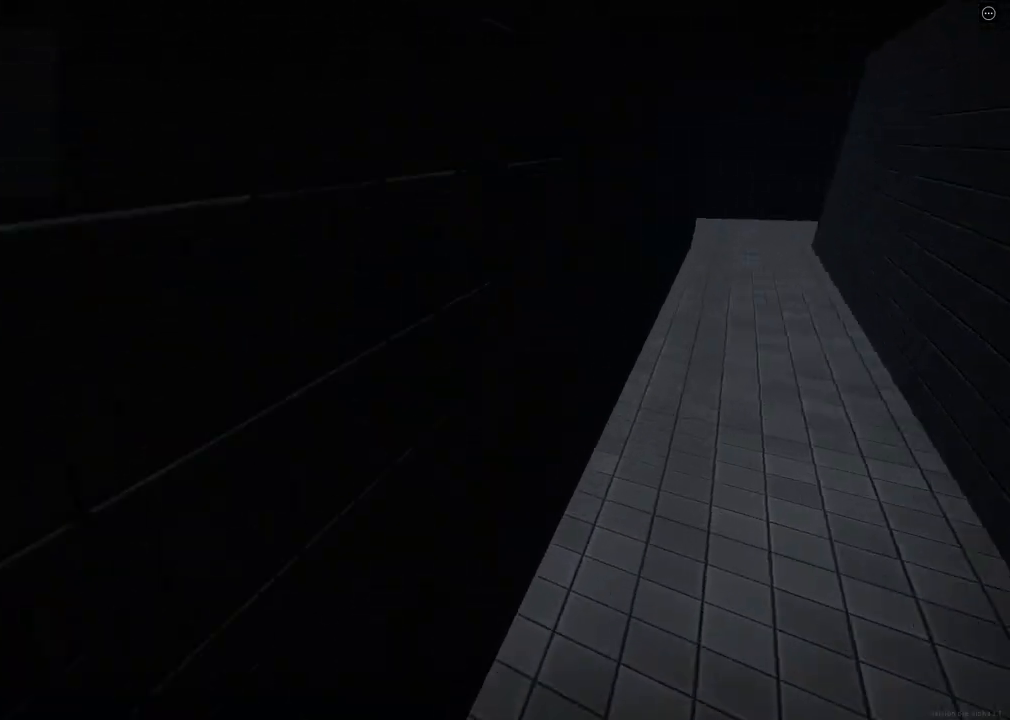
{"keys": ["ctrl", "d", "shift", "space", "w"], "events": [[450, "space", "down"], [483, "ctrl", "down"]]}
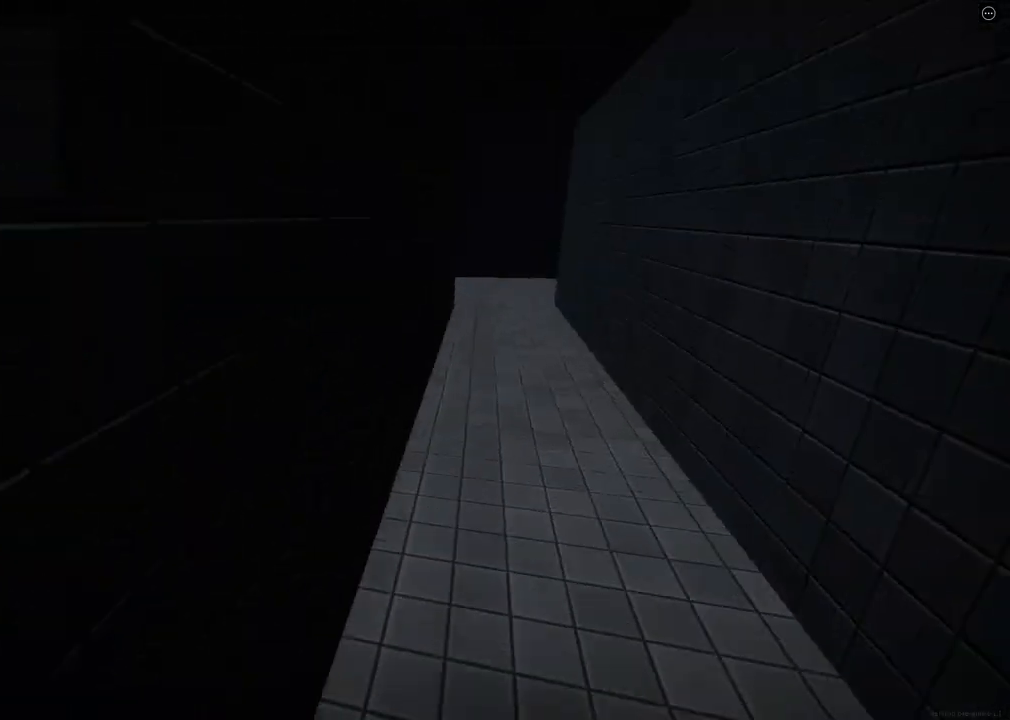
{"keys": ["d", "shift", "w"], "events": [[217, "ctrl", "up"], [233, "space", "up"]]}
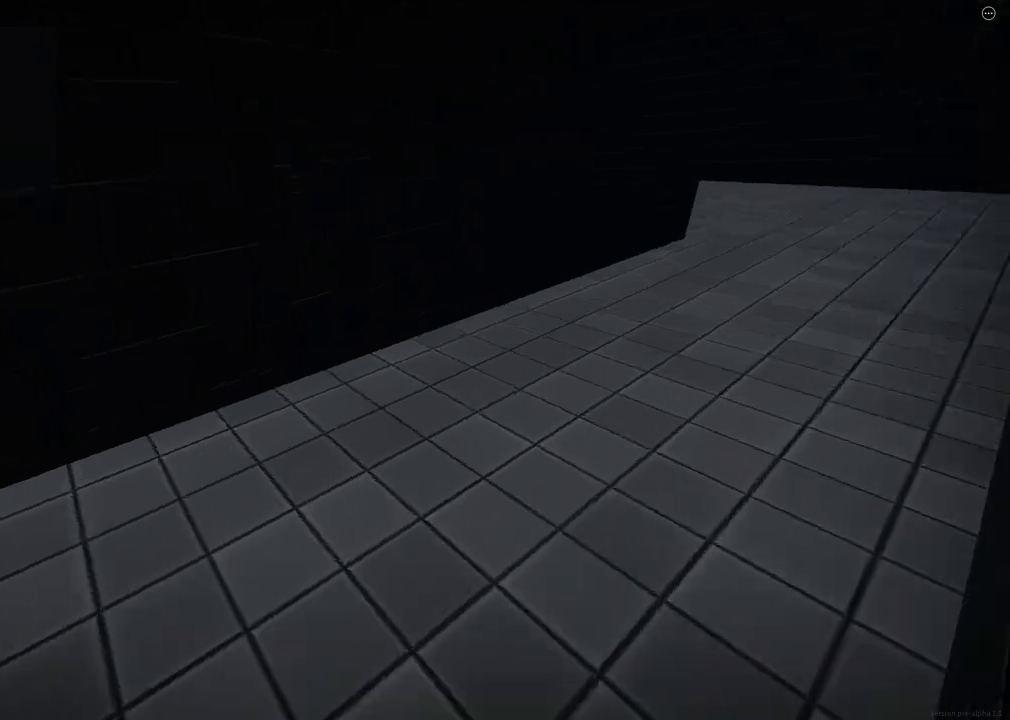
{"keys": ["d", "shift", "space", "w"], "events": [[250, "space", "down"], [283, "ctrl", "down"], [500, "ctrl", "up"]]}
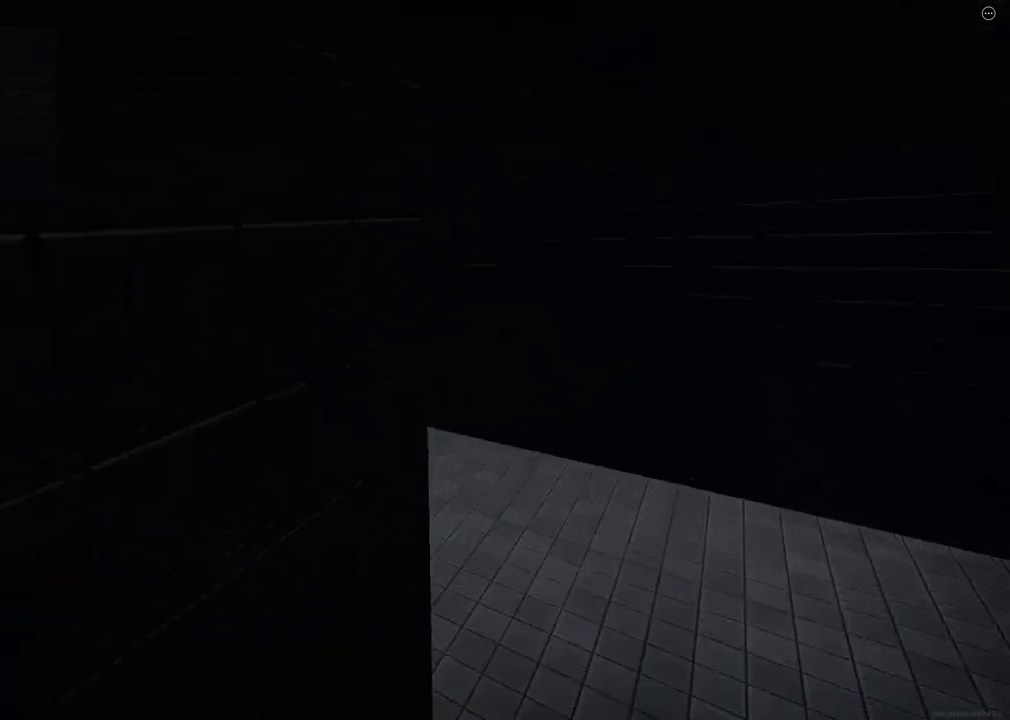
{"keys": ["d", "shift", "w"], "events": [[17, "space", "up"]]}
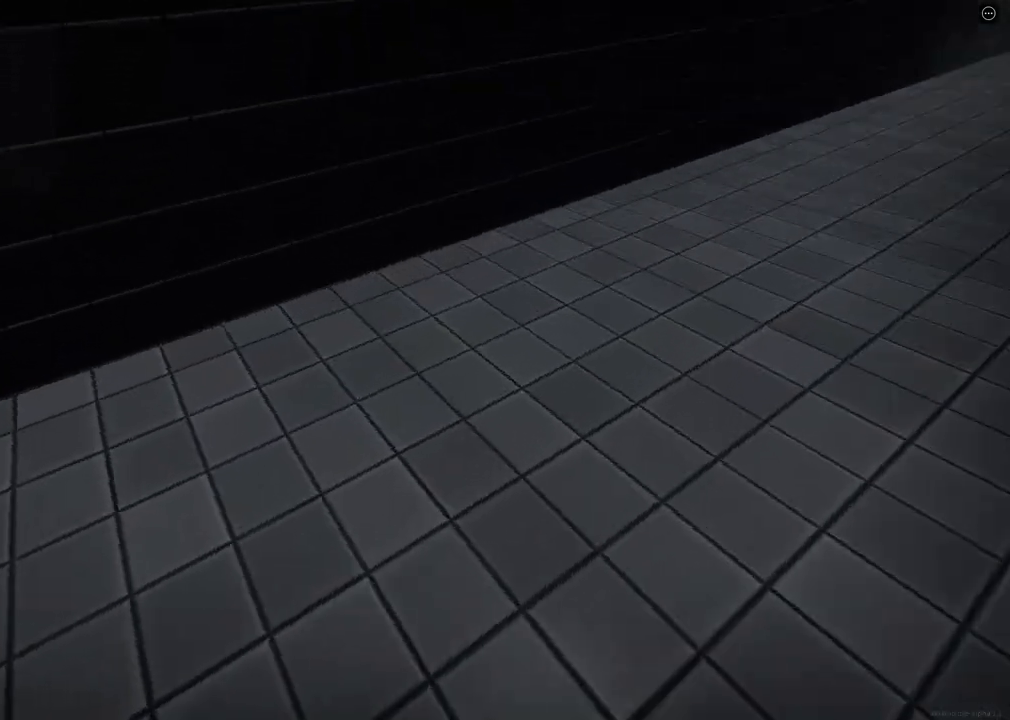
{"keys": ["d", "shift", "w"], "events": [[67, "space", "down"], [117, "ctrl", "down"], [333, "space", "up"], [350, "ctrl", "up"]]}
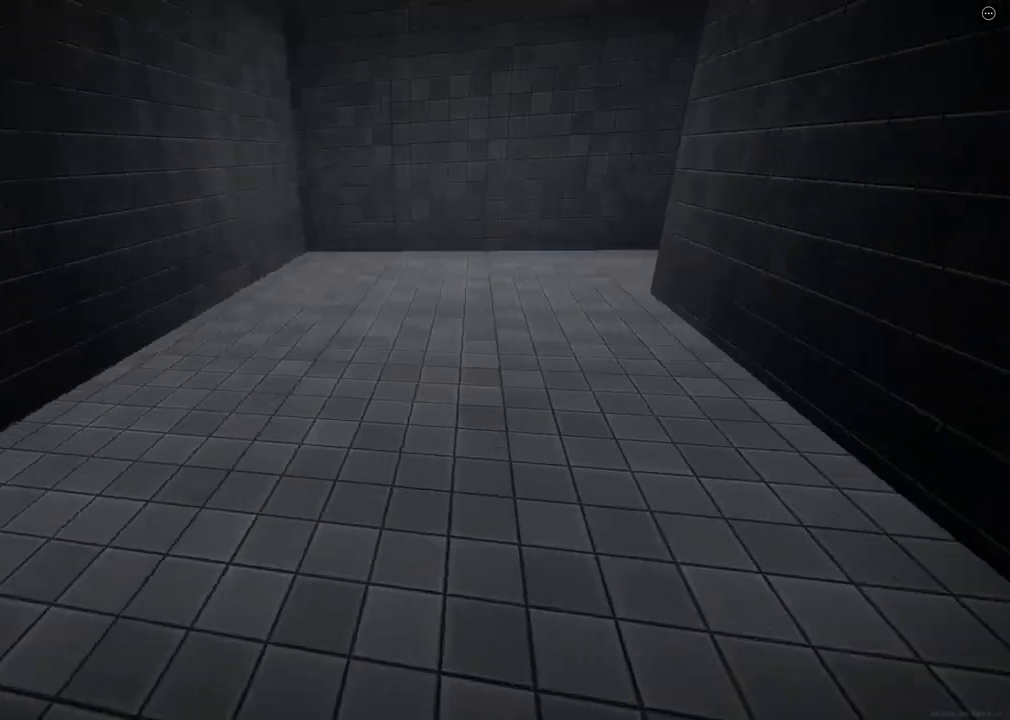
{"keys": ["ctrl", "d", "shift", "space", "w"], "events": [[400, "space", "down"], [433, "ctrl", "down"]]}
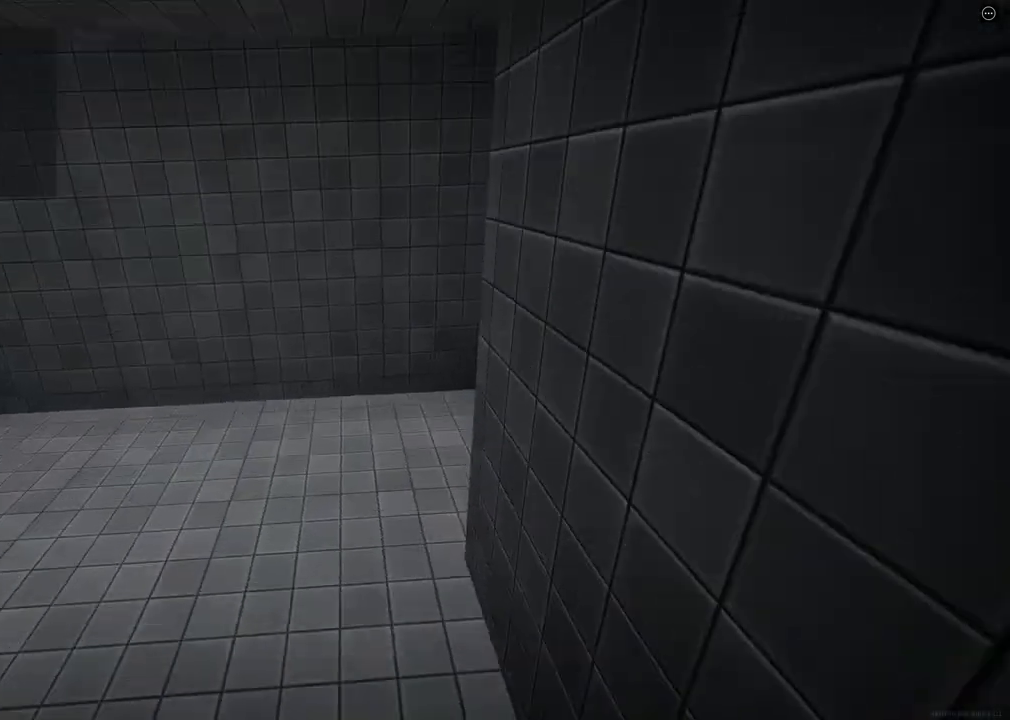
{"keys": ["d", "shift", "w"], "events": [[100, "space", "up"], [117, "ctrl", "up"]]}
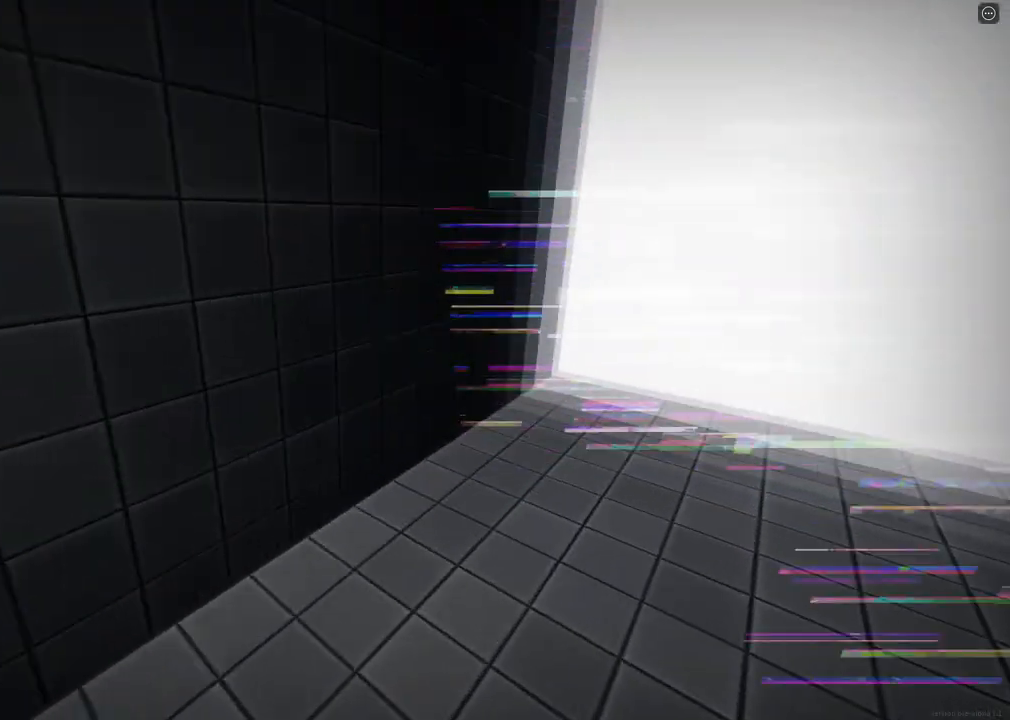
{"keys": ["d", "shift", "space", "w"], "events": [[150, "space", "down"], [183, "ctrl", "down"], [283, "space", "up"], [300, "ctrl", "up"], [500, "space", "down"]]}
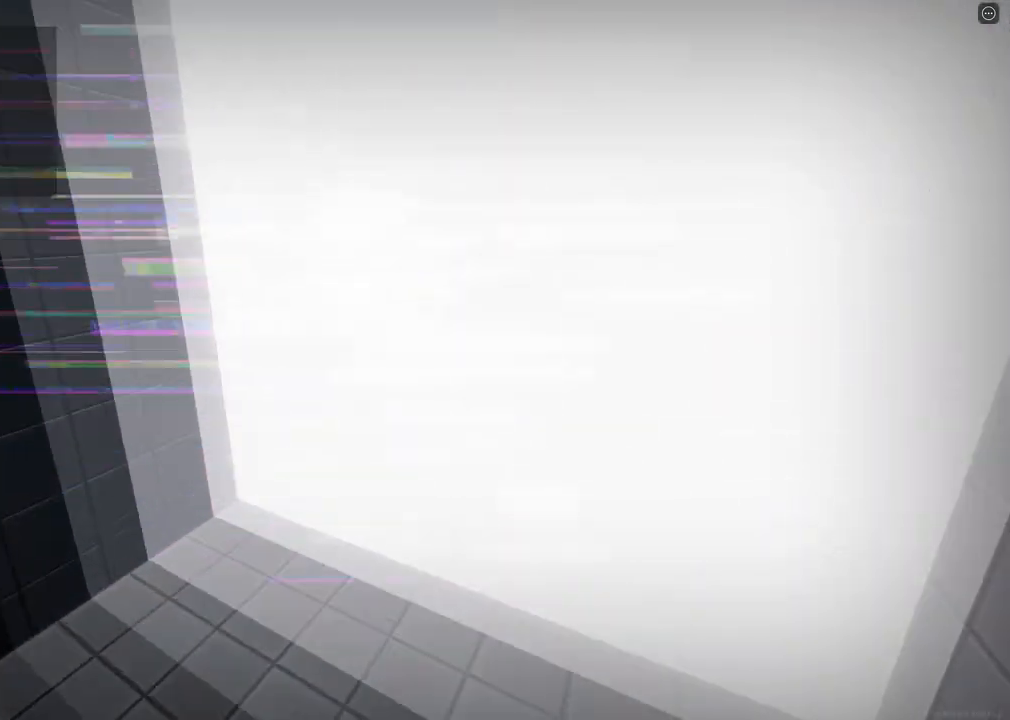
{"keys": [], "events": [[100, "space", "up"], [217, "shift", "up"], [233, "d", "up"], [233, "w", "up"]]}
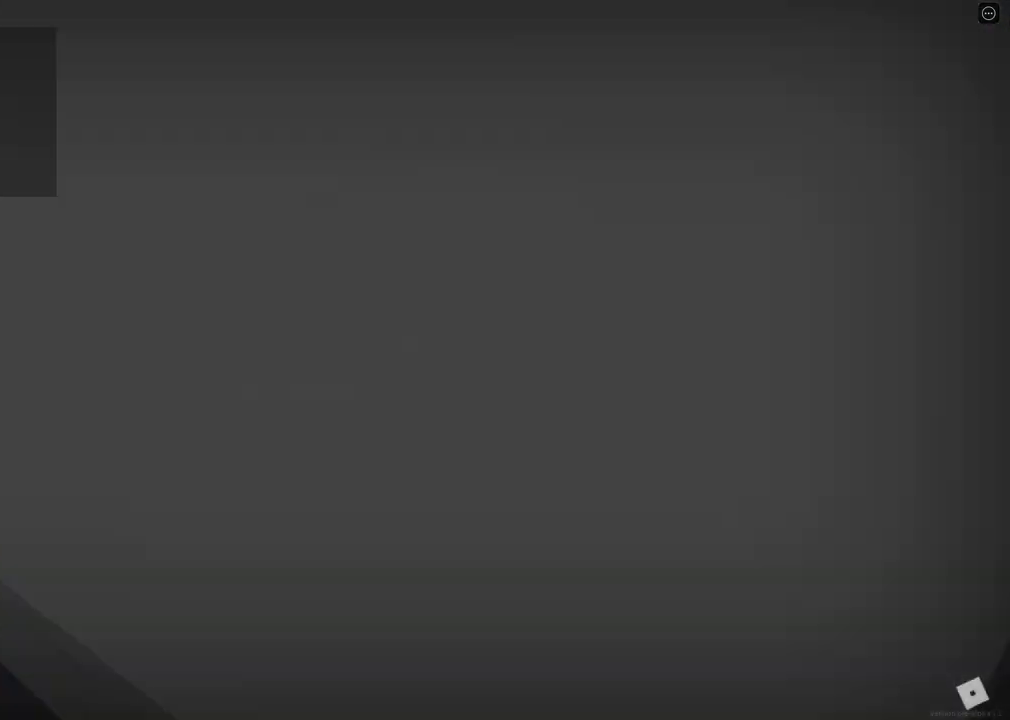
{"keys": [], "events": []}
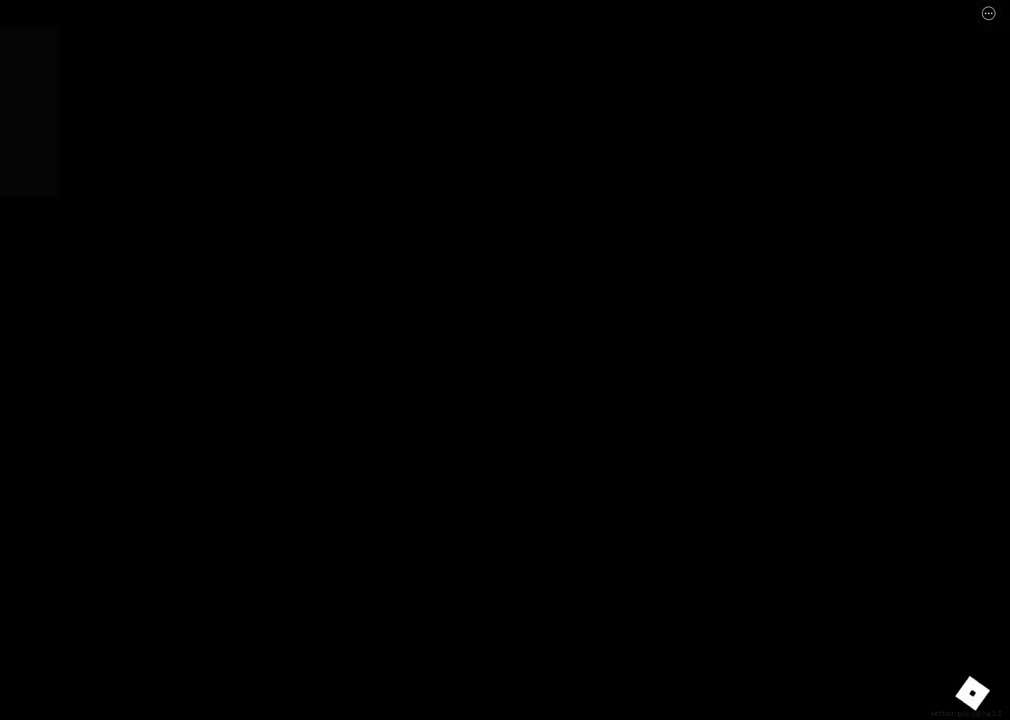
{"keys": [], "events": []}